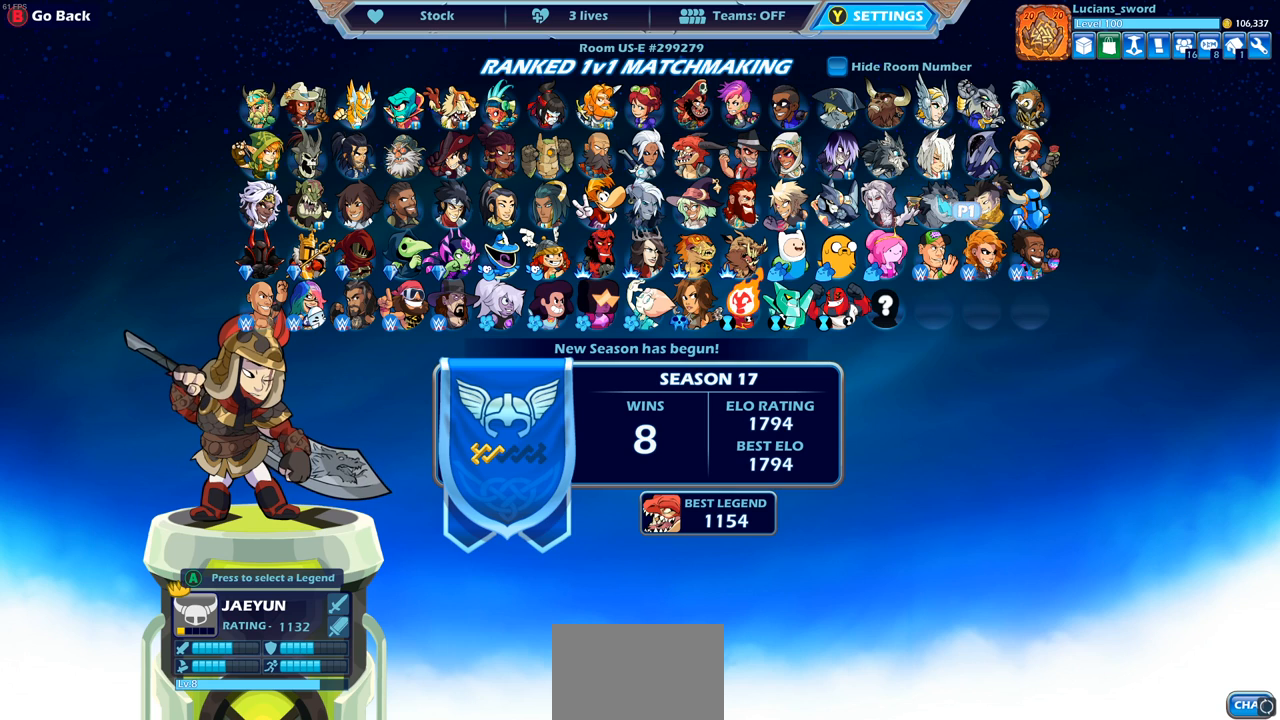
Gameplay with a controller (PlayStation layout); each line is a JSON object with the inputs held at the frame after it. "events" lists button and stick changes between this image and that frame as [ms after this image, input, new state], when the widget could be followed in between.
{"buttons": ["DPAD_LEFT"], "left_stick": "center", "right_stick": "center", "events": [[433, "DPAD_LEFT", "down"]]}
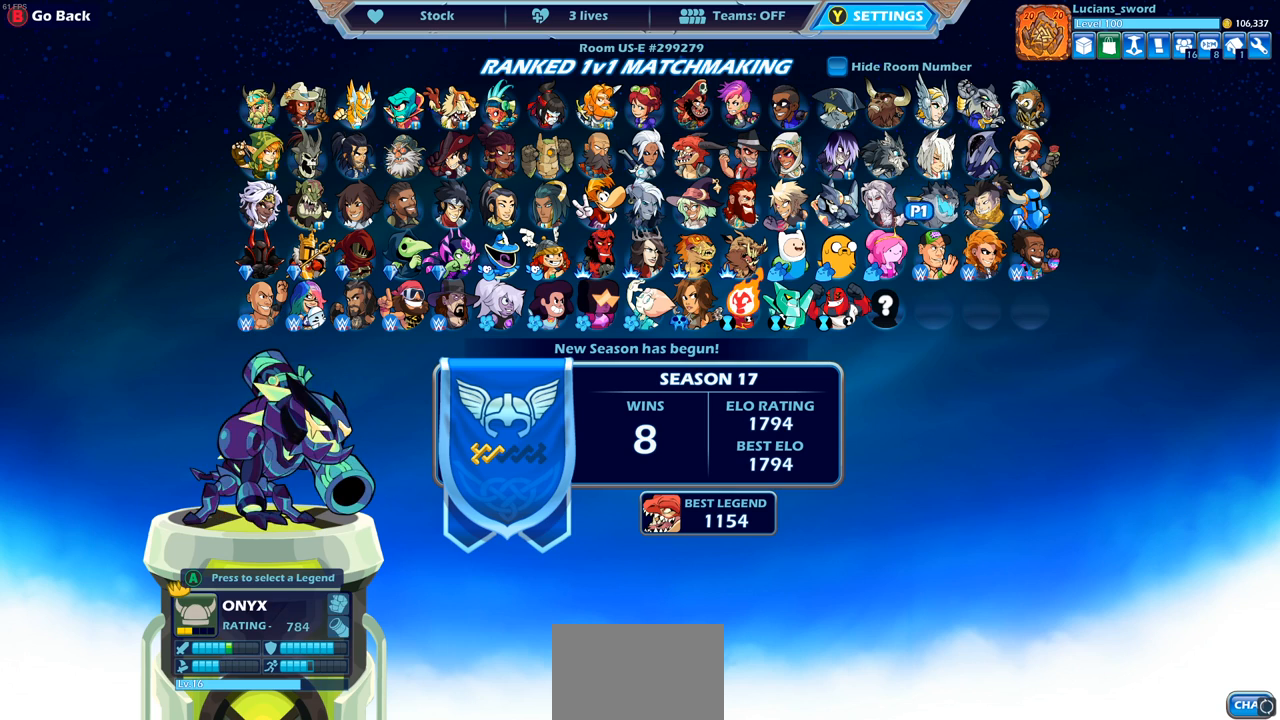
{"buttons": [], "left_stick": "center", "right_stick": "center", "events": [[50, "DPAD_LEFT", "up"], [167, "DPAD_LEFT", "down"], [267, "DPAD_LEFT", "up"], [367, "DPAD_LEFT", "down"], [433, "DPAD_LEFT", "up"]]}
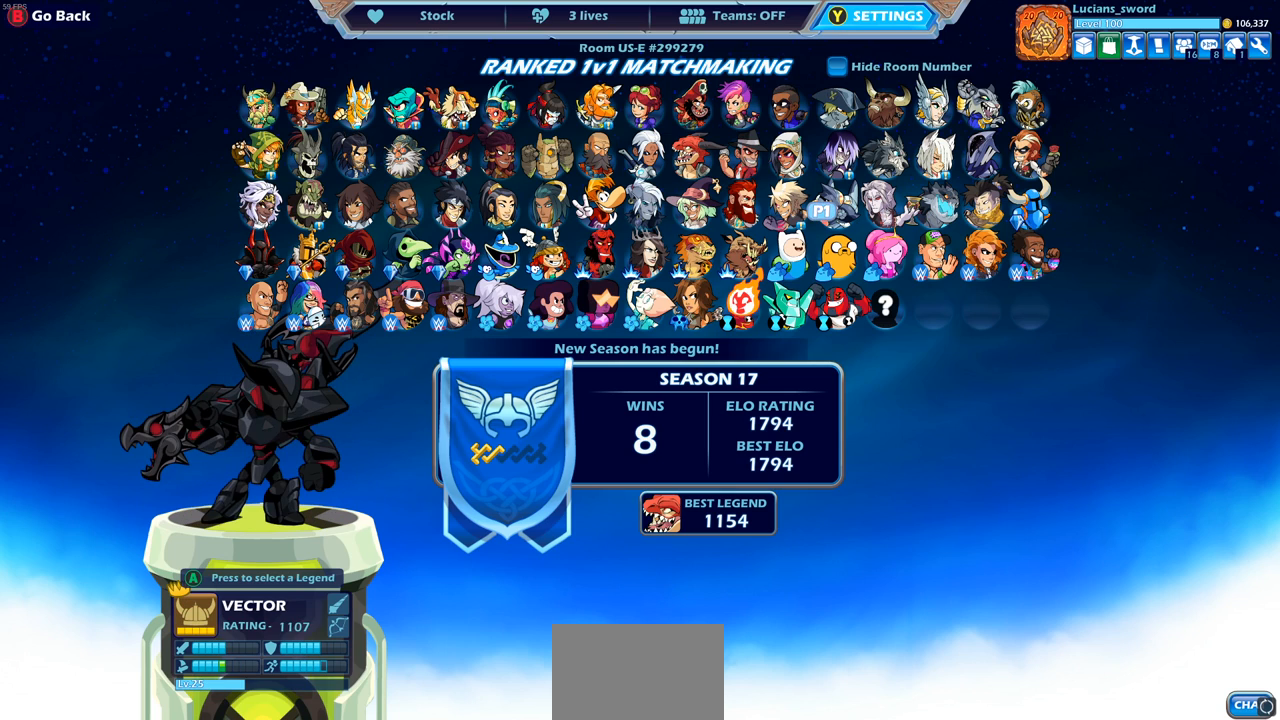
{"buttons": [], "left_stick": "center", "right_stick": "center", "events": [[117, "DPAD_LEFT", "down"], [200, "DPAD_LEFT", "up"], [333, "DPAD_LEFT", "down"], [433, "DPAD_LEFT", "up"]]}
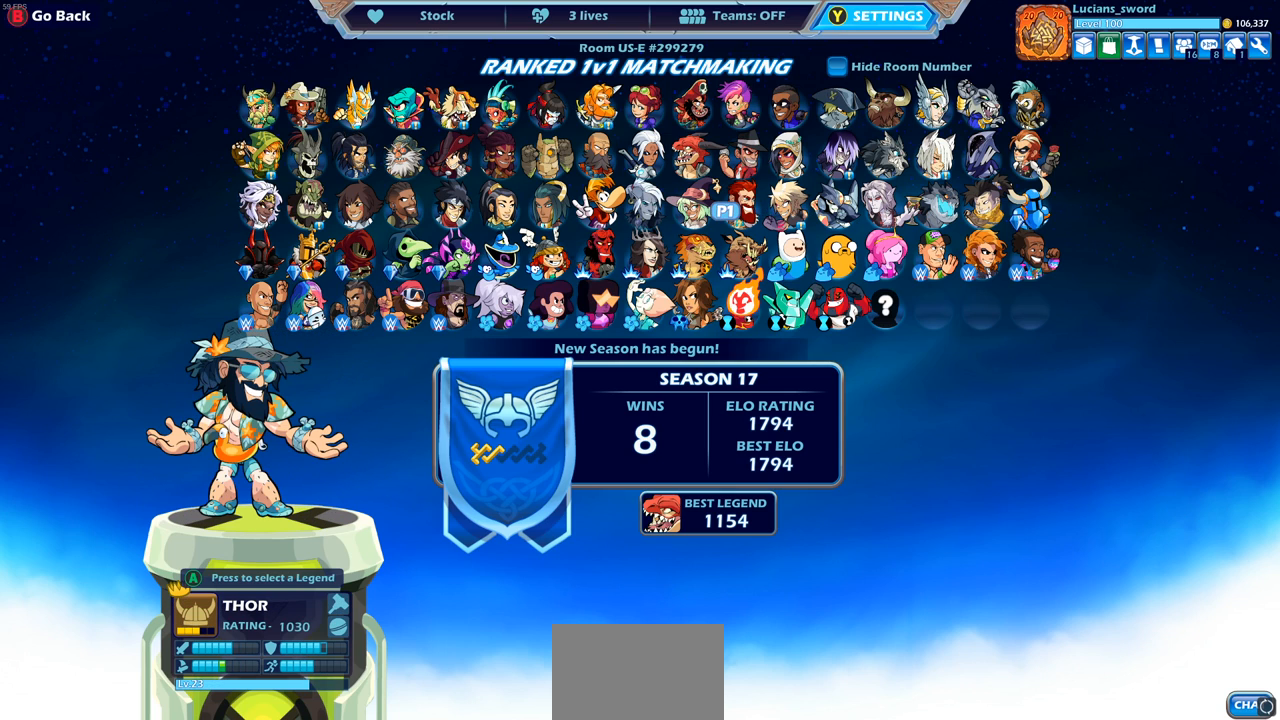
{"buttons": [], "left_stick": "center", "right_stick": "center", "events": []}
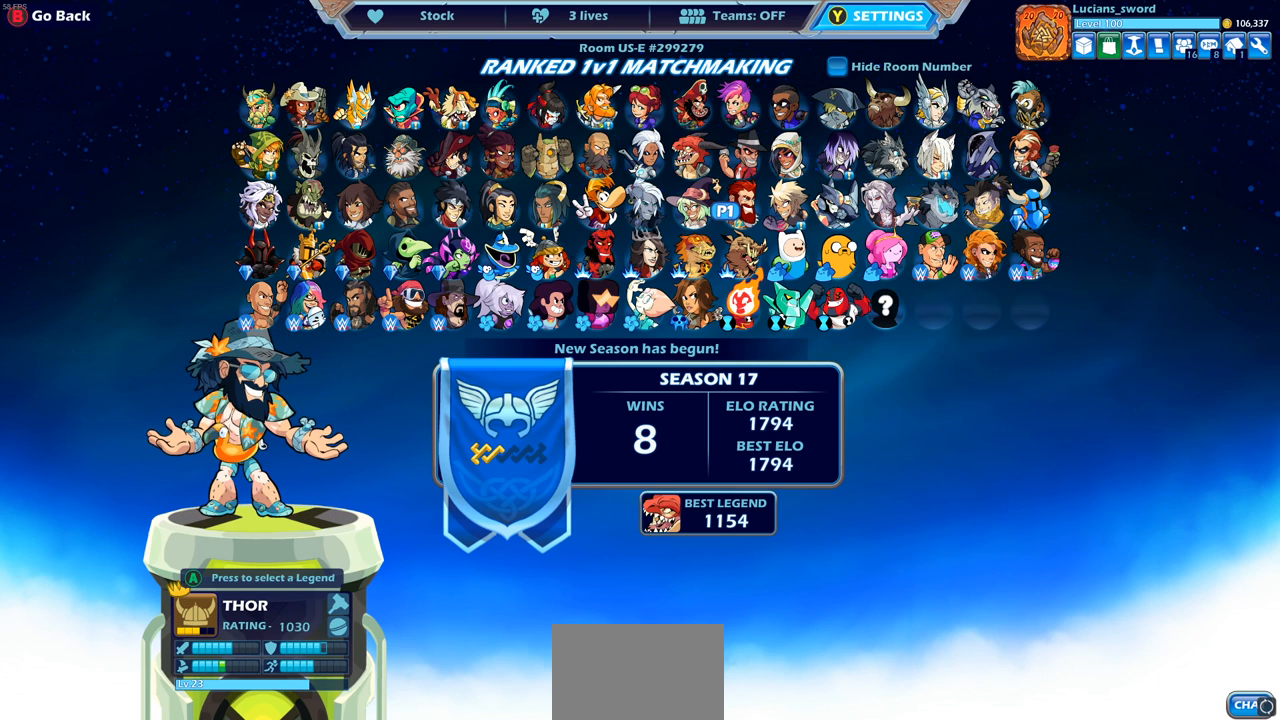
{"buttons": [], "left_stick": "center", "right_stick": "center", "events": [[117, "DPAD_LEFT", "down"], [233, "DPAD_LEFT", "up"], [383, "DPAD_LEFT", "down"], [483, "DPAD_LEFT", "up"]]}
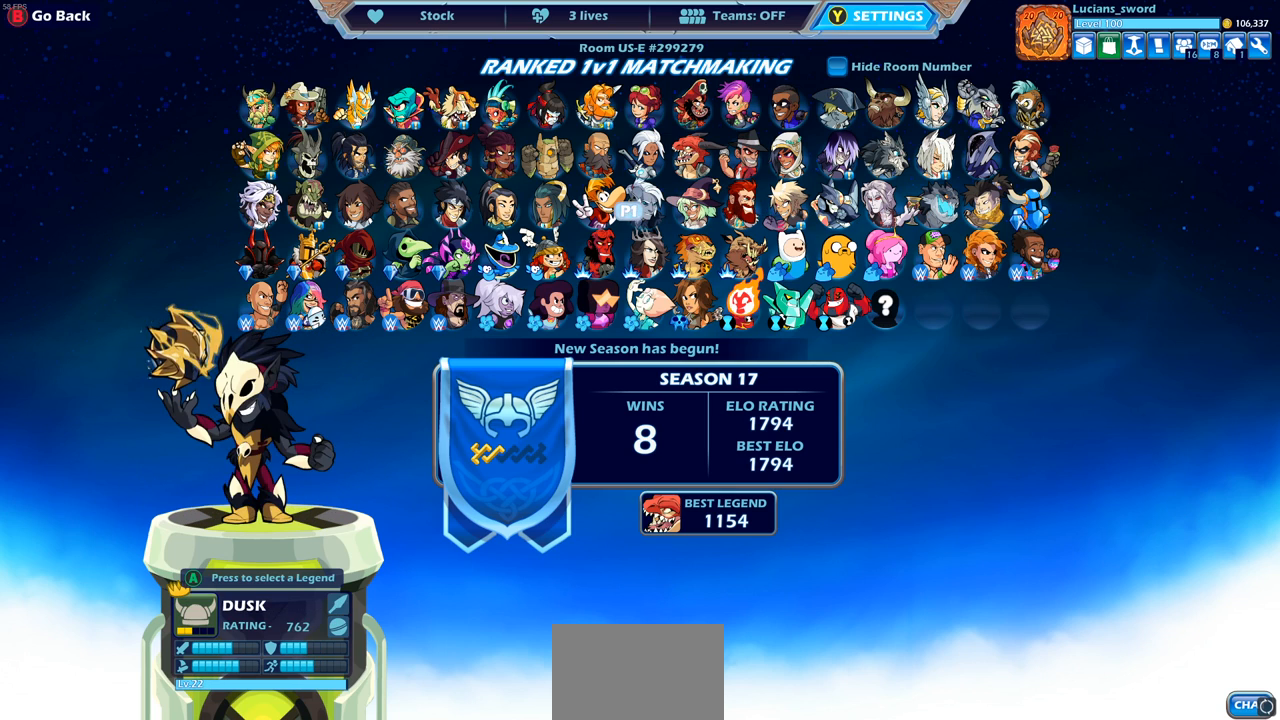
{"buttons": ["DPAD_LEFT"], "left_stick": "center", "right_stick": "center", "events": [[183, "DPAD_LEFT", "down"], [283, "DPAD_LEFT", "up"], [467, "DPAD_LEFT", "down"]]}
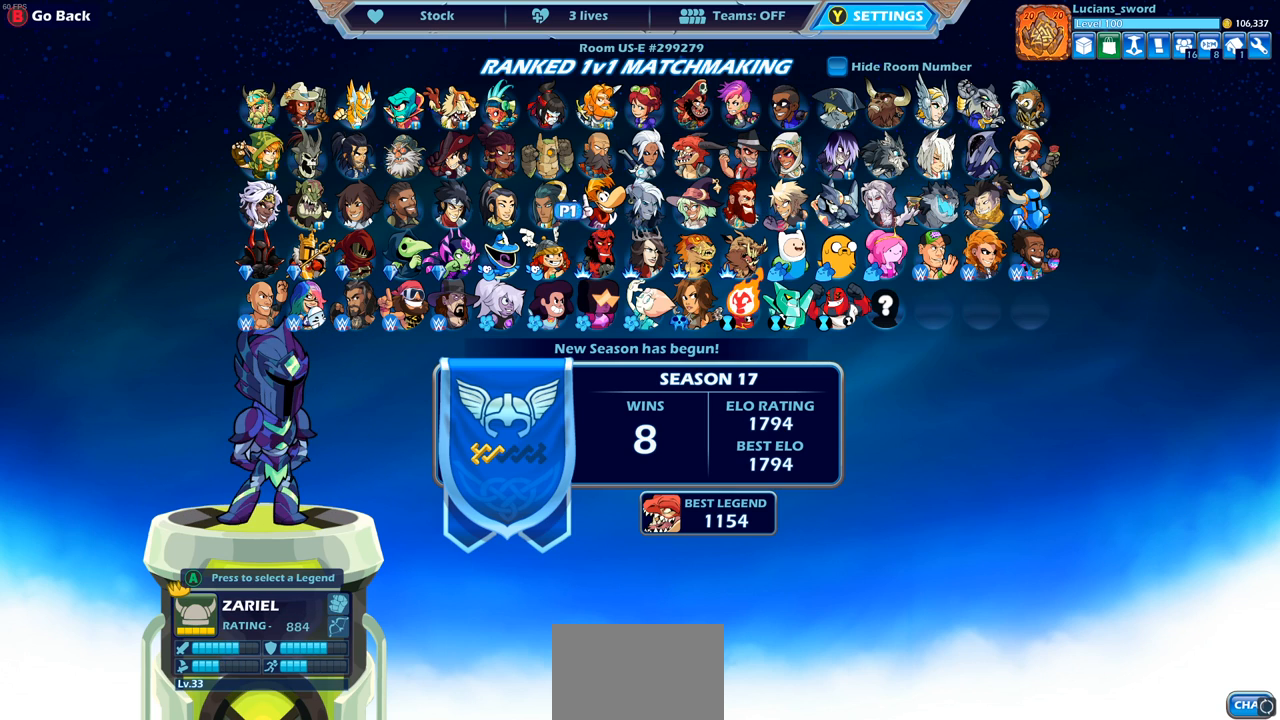
{"buttons": ["DPAD_LEFT"], "left_stick": "center", "right_stick": "center", "events": [[83, "DPAD_LEFT", "up"], [300, "DPAD_LEFT", "down"], [417, "DPAD_LEFT", "up"], [483, "DPAD_LEFT", "down"]]}
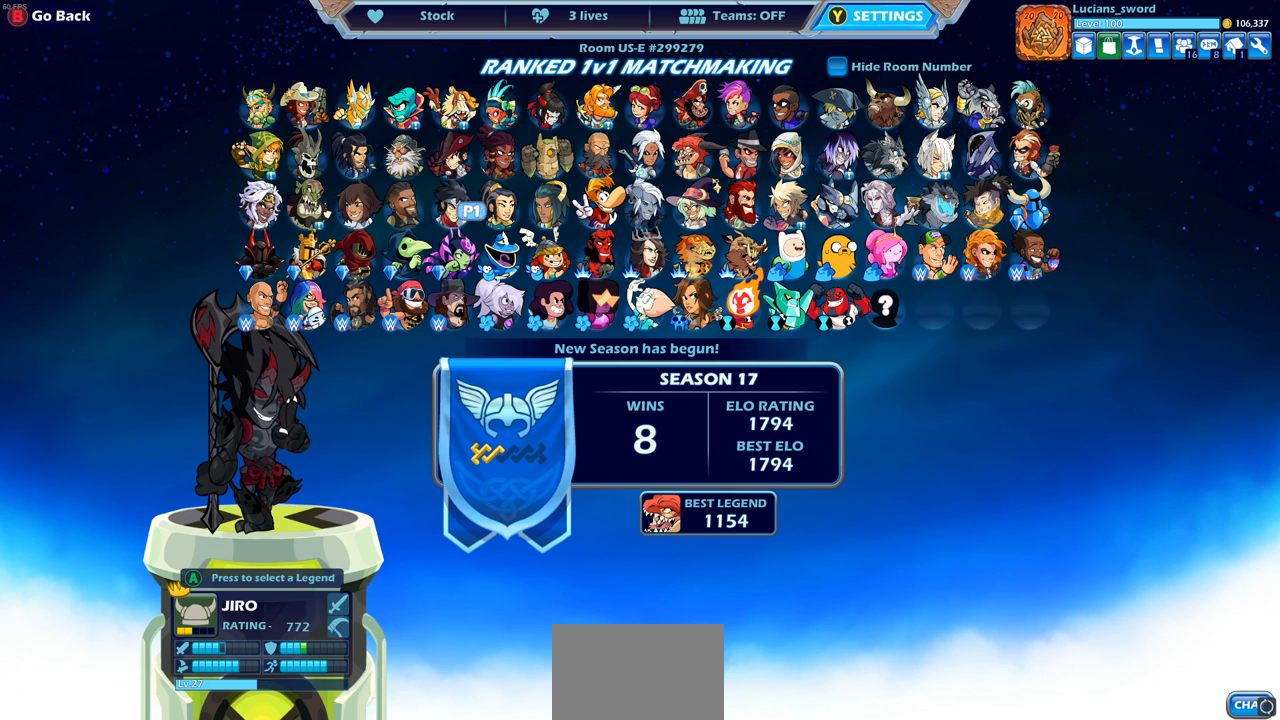
{"buttons": [], "left_stick": "center", "right_stick": "center", "events": [[83, "DPAD_LEFT", "up"], [150, "DPAD_LEFT", "down"], [250, "DPAD_LEFT", "up"], [383, "DPAD_LEFT", "down"], [483, "DPAD_LEFT", "up"]]}
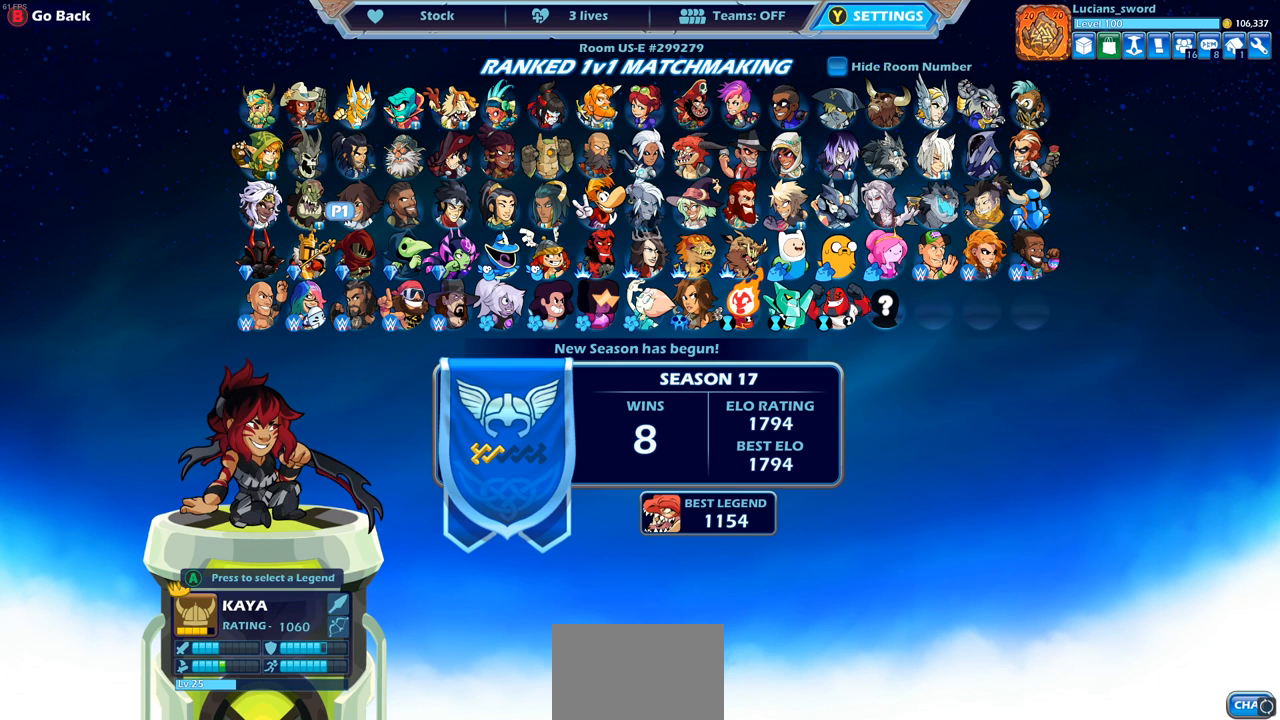
{"buttons": [], "left_stick": "center", "right_stick": "center", "events": [[133, "DPAD_LEFT", "down"], [233, "DPAD_LEFT", "up"], [333, "DPAD_LEFT", "down"], [433, "DPAD_LEFT", "up"]]}
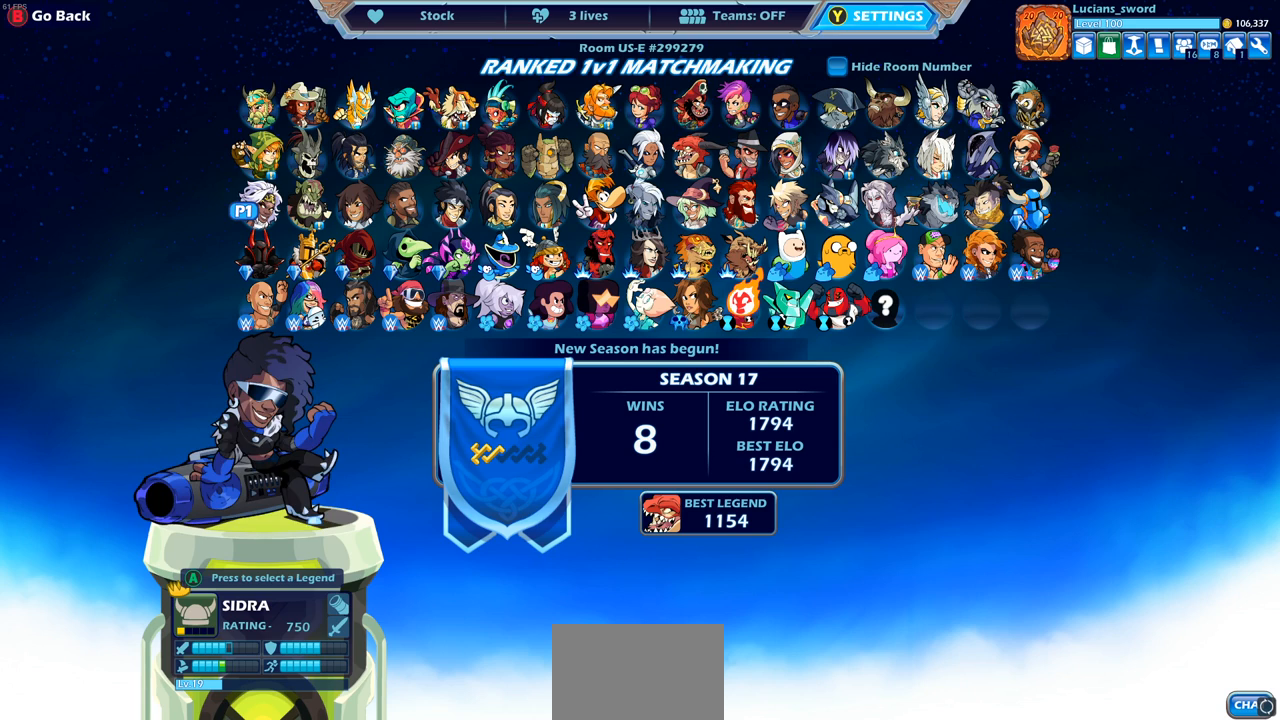
{"buttons": [], "left_stick": "center", "right_stick": "center", "events": [[233, "DPAD_UP", "down"], [317, "DPAD_UP", "up"]]}
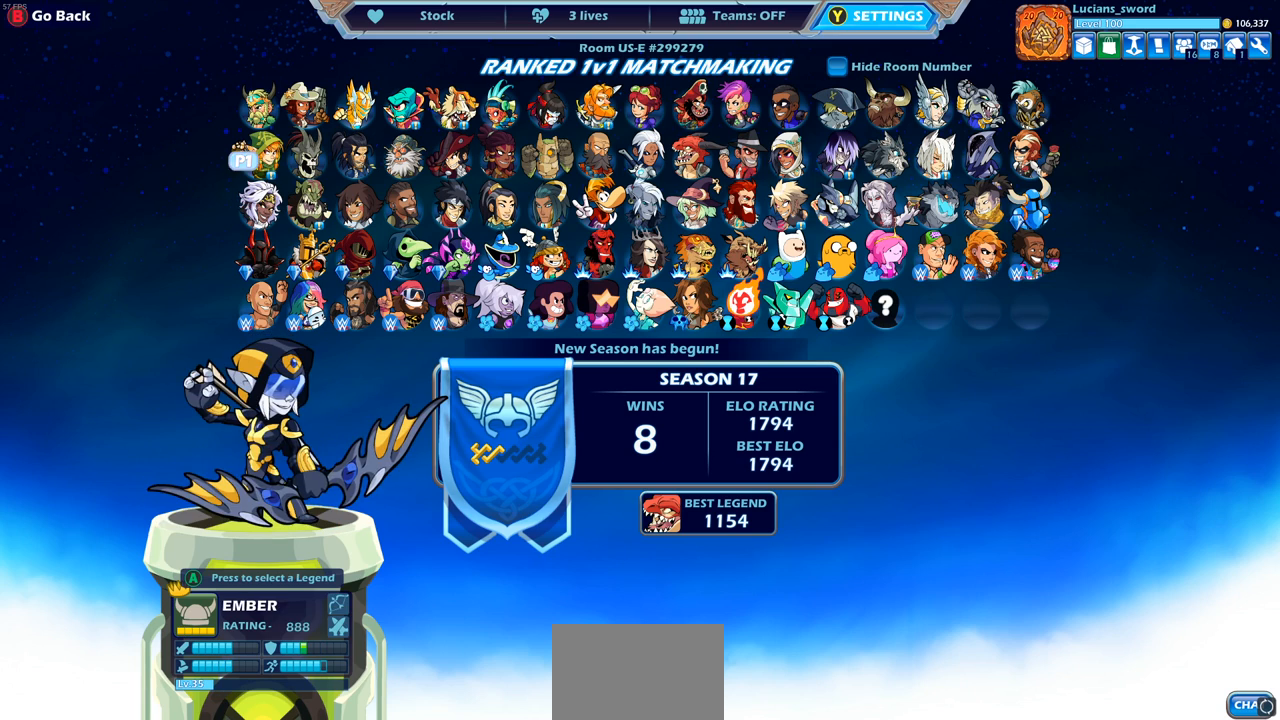
{"buttons": [], "left_stick": "center", "right_stick": "center", "events": [[183, "DPAD_RIGHT", "down"], [300, "DPAD_RIGHT", "up"]]}
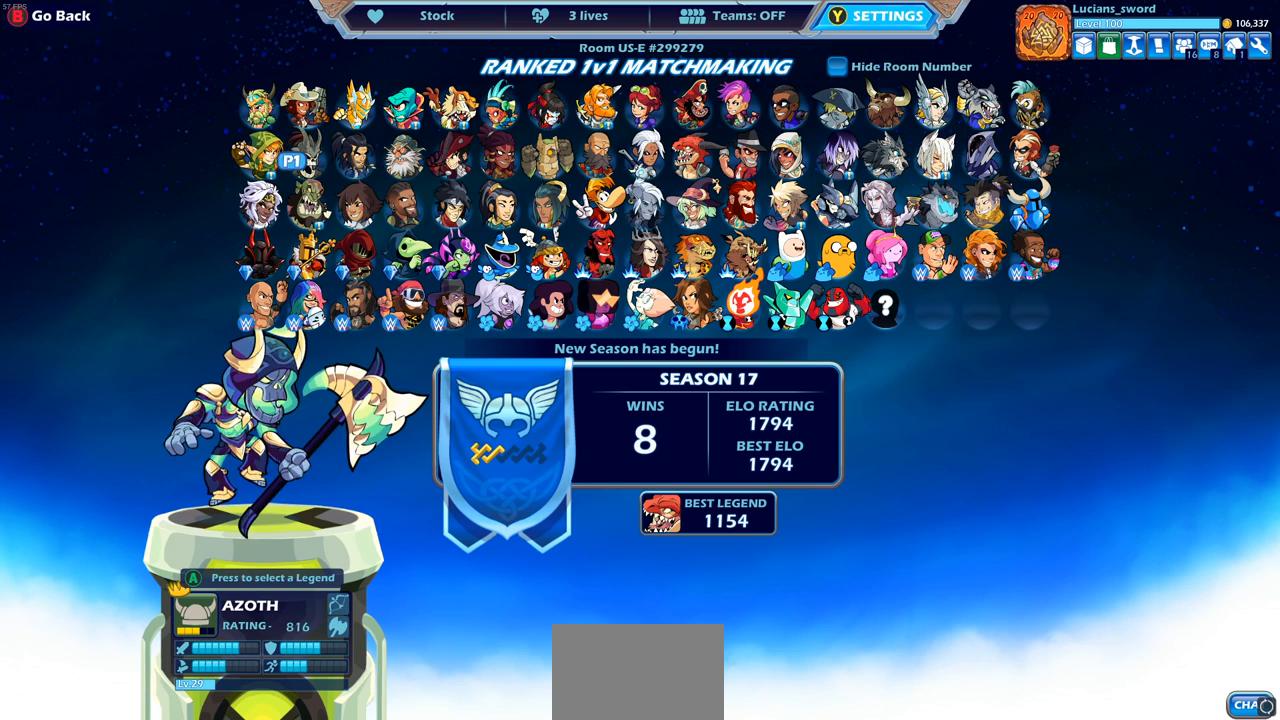
{"buttons": [], "left_stick": "center", "right_stick": "center", "events": [[33, "DPAD_RIGHT", "down"], [150, "DPAD_RIGHT", "up"], [283, "DPAD_RIGHT", "down"], [383, "DPAD_RIGHT", "up"]]}
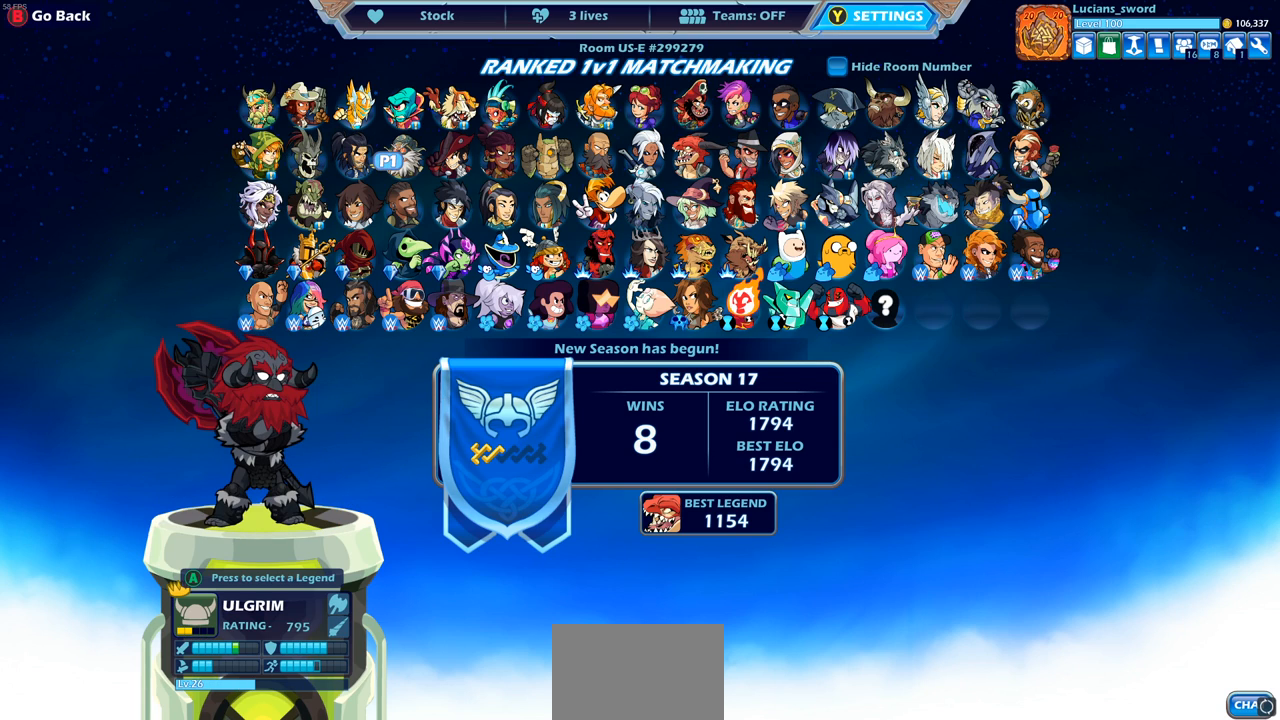
{"buttons": [], "left_stick": "center", "right_stick": "center", "events": []}
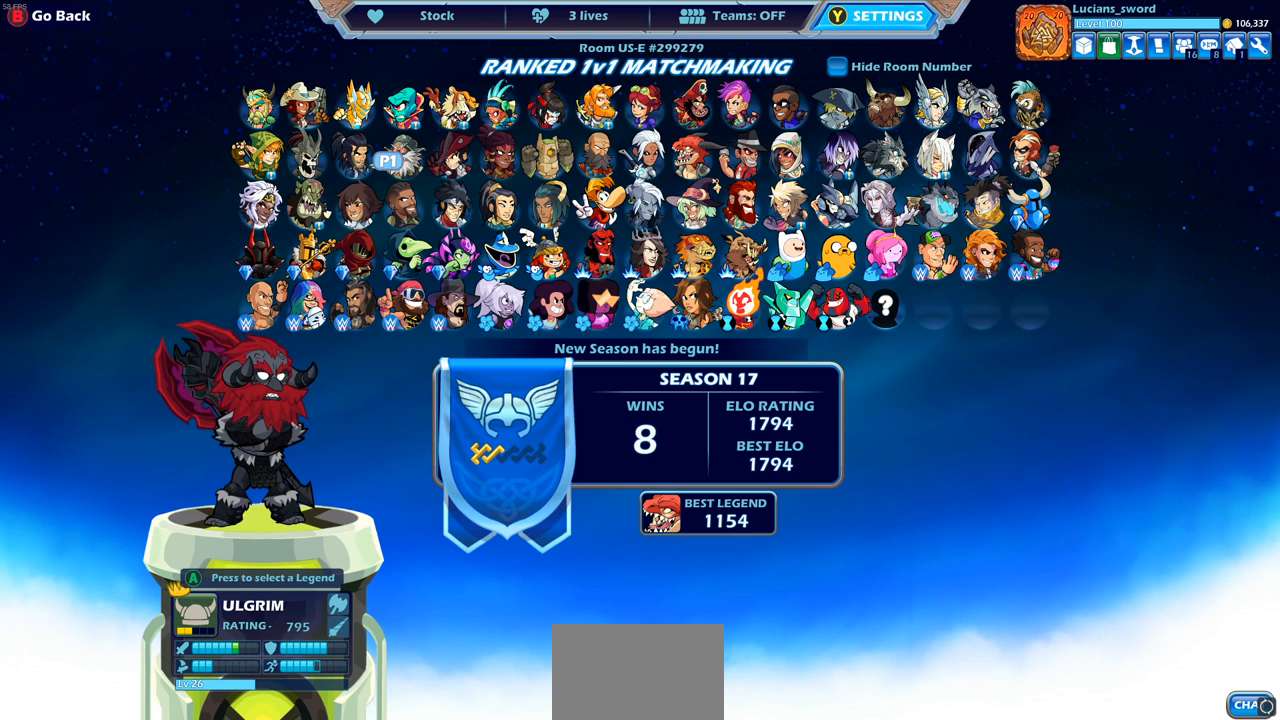
{"buttons": [], "left_stick": "center", "right_stick": "center", "events": [[350, "DPAD_RIGHT", "down"], [433, "DPAD_RIGHT", "up"]]}
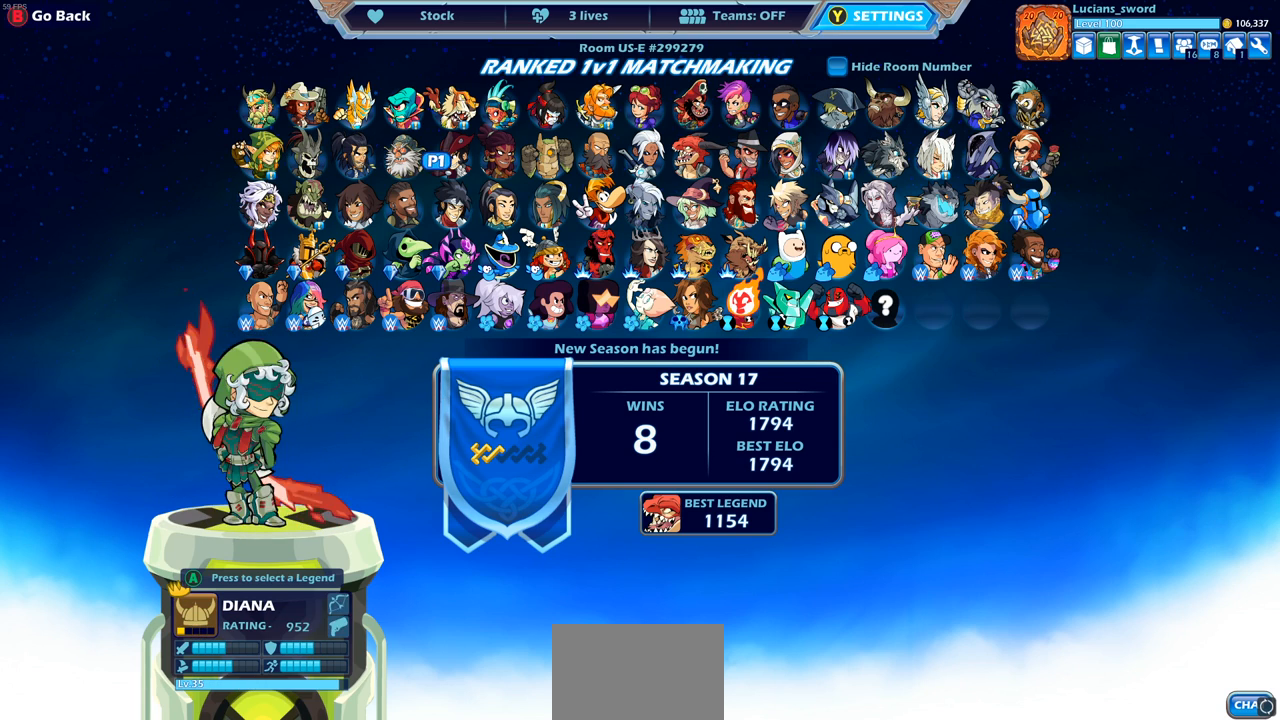
{"buttons": [], "left_stick": "center", "right_stick": "center", "events": [[33, "DPAD_RIGHT", "down"], [133, "DPAD_RIGHT", "up"], [250, "DPAD_RIGHT", "down"], [333, "DPAD_RIGHT", "up"]]}
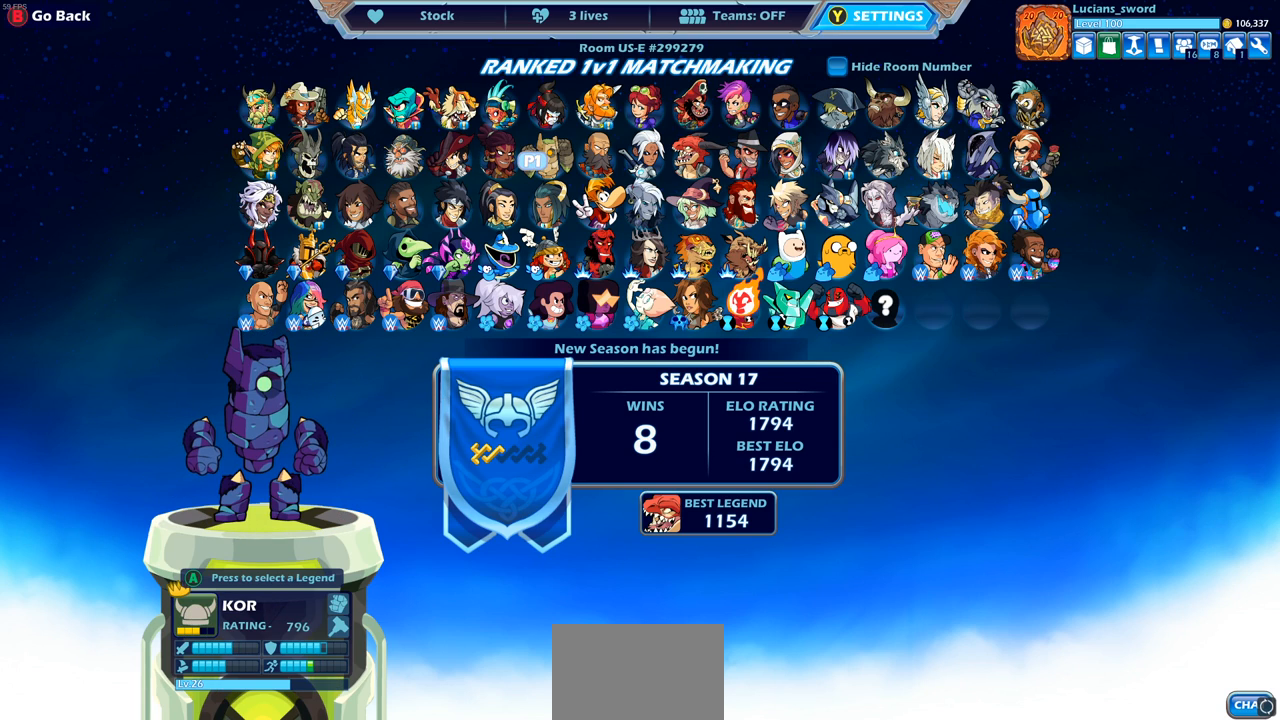
{"buttons": [], "left_stick": "center", "right_stick": "center", "events": []}